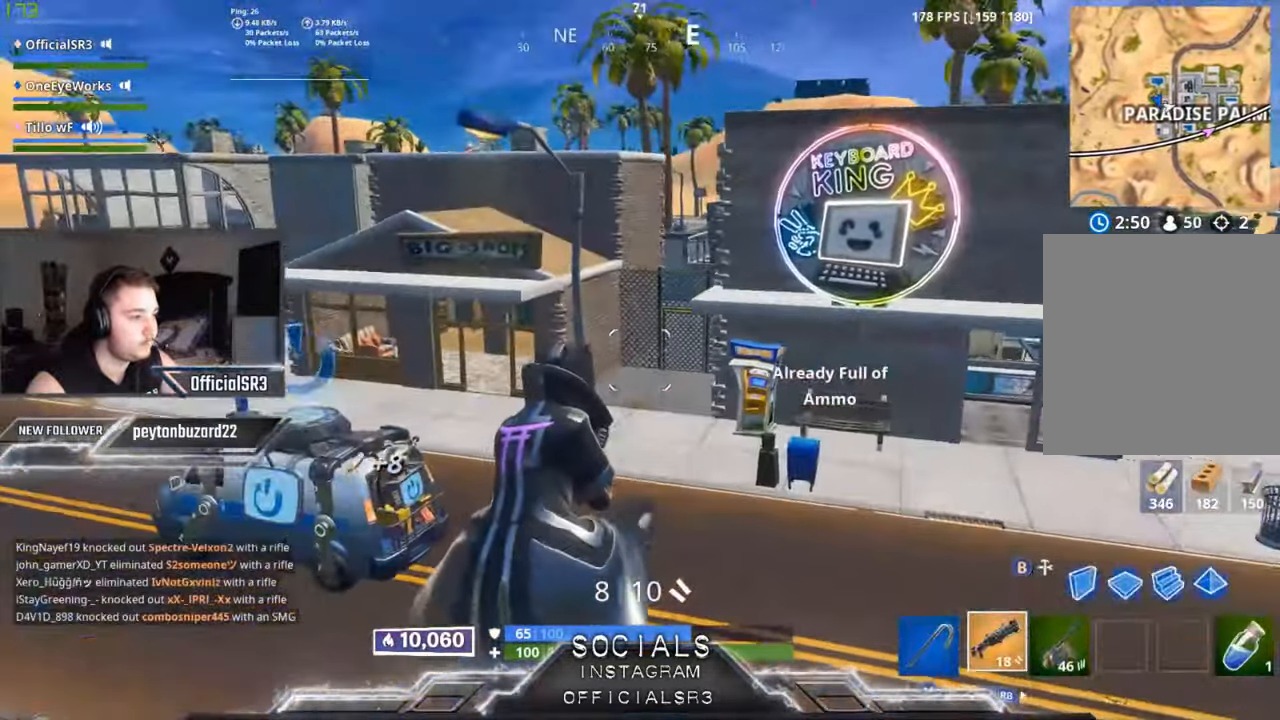
Gameplay with a controller (Xbox layout); each line is a JSON object with the inputs held at the frame after it. "events" lists button and stick changes between this image and that frame as [ms after this image, input, new state], when the widget could be followed in between.
{"buttons": [], "left_stick": "up-right", "right_stick": "center", "events": [[166, "right_stick", "left"], [433, "right_stick", "center"]]}
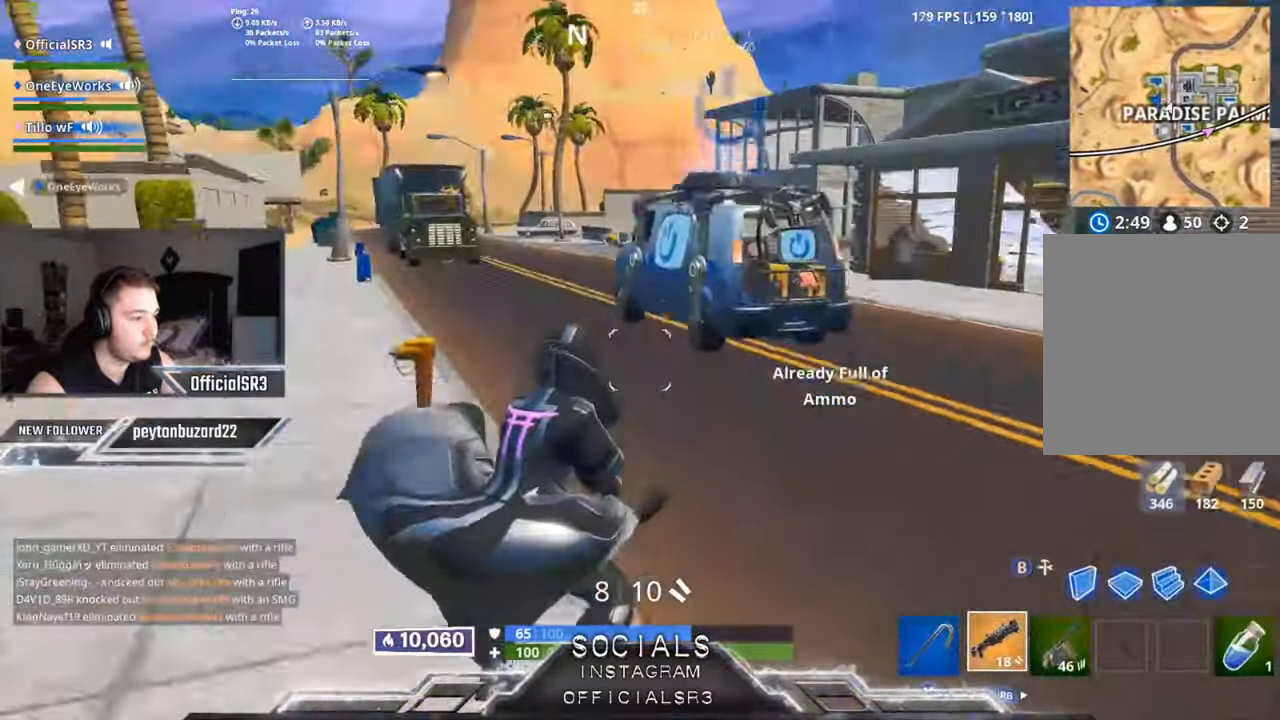
{"buttons": [], "left_stick": "up-right", "right_stick": "right", "events": [[33, "right_stick", "left"], [166, "right_stick", "center"], [233, "A", "down"], [283, "A", "up"], [383, "right_stick", "right"]]}
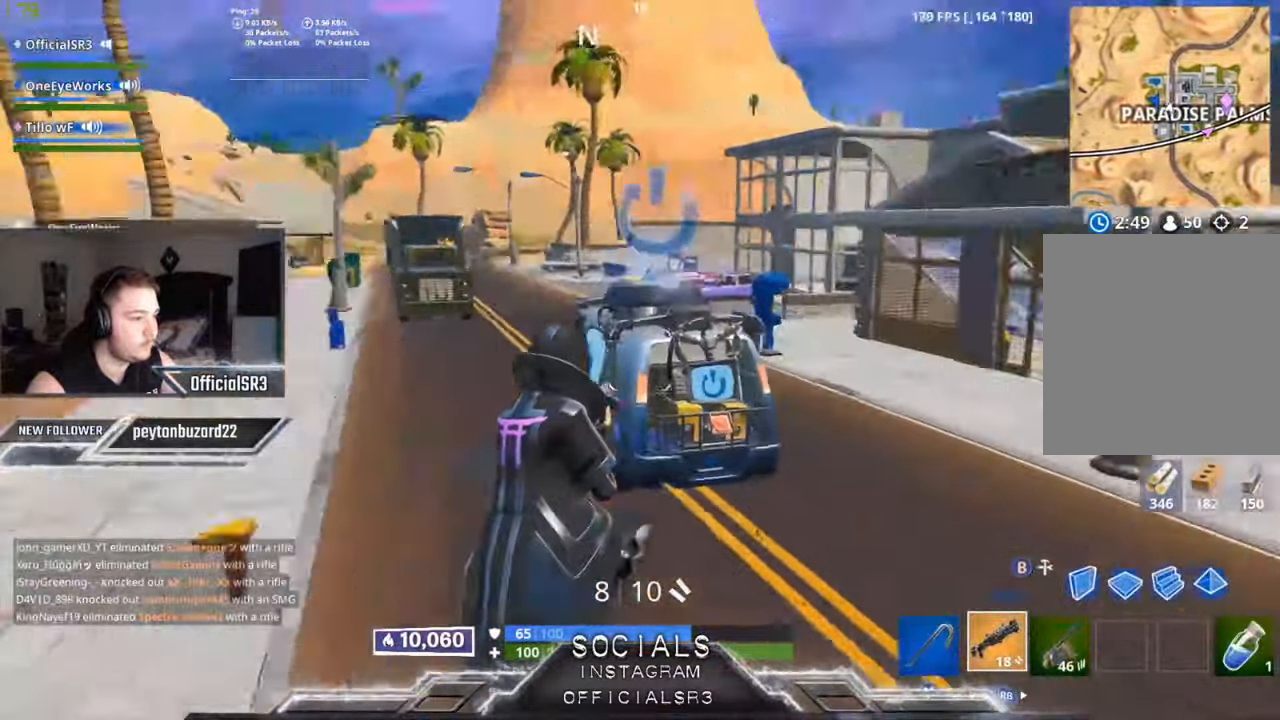
{"buttons": [], "left_stick": "up-left", "right_stick": "up-left", "events": [[33, "left_stick", "up-left"], [133, "right_stick", "center"], [433, "right_stick", "up-left"]]}
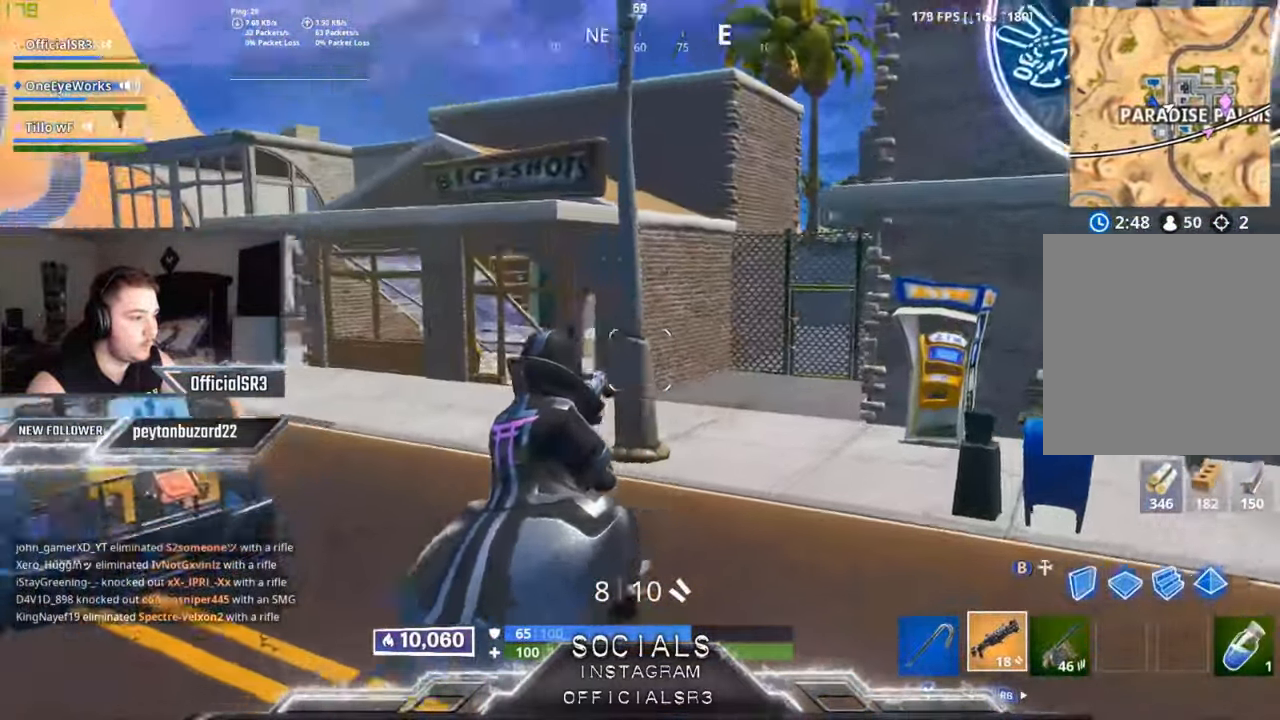
{"buttons": [], "left_stick": "up", "right_stick": "center", "events": [[83, "right_stick", "center"], [383, "left_stick", "up"]]}
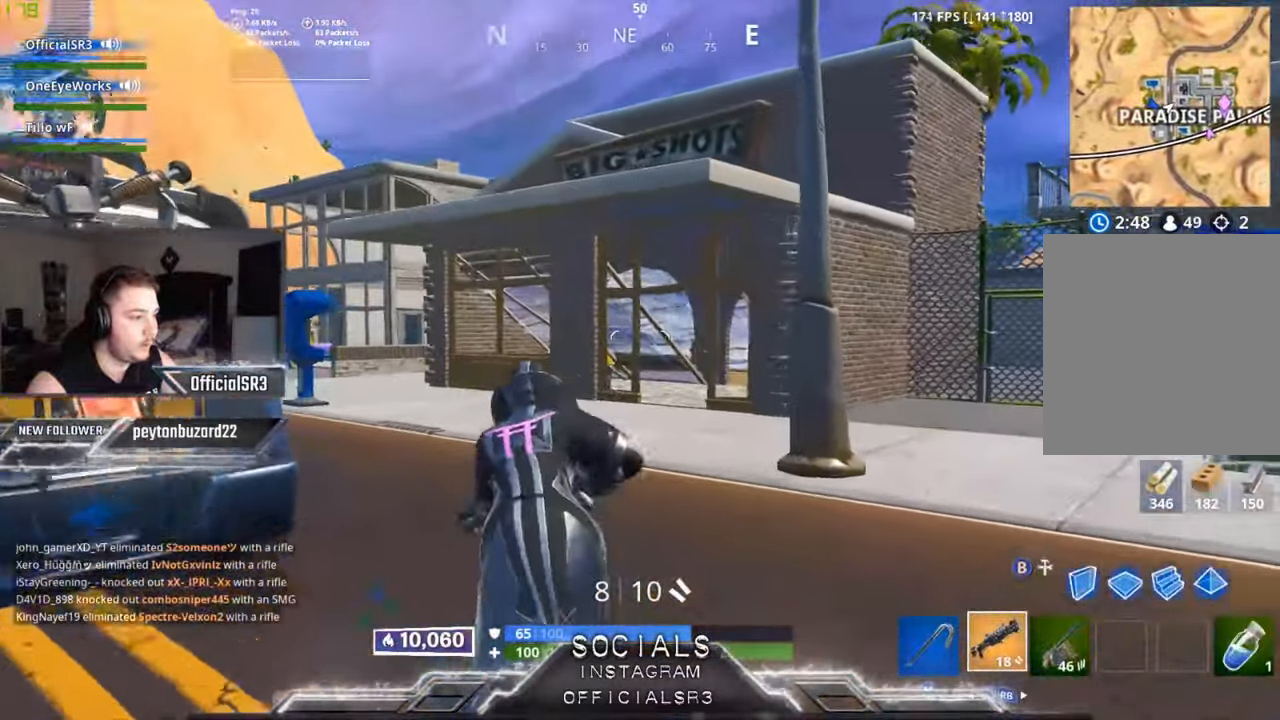
{"buttons": [], "left_stick": "up", "right_stick": "center", "events": []}
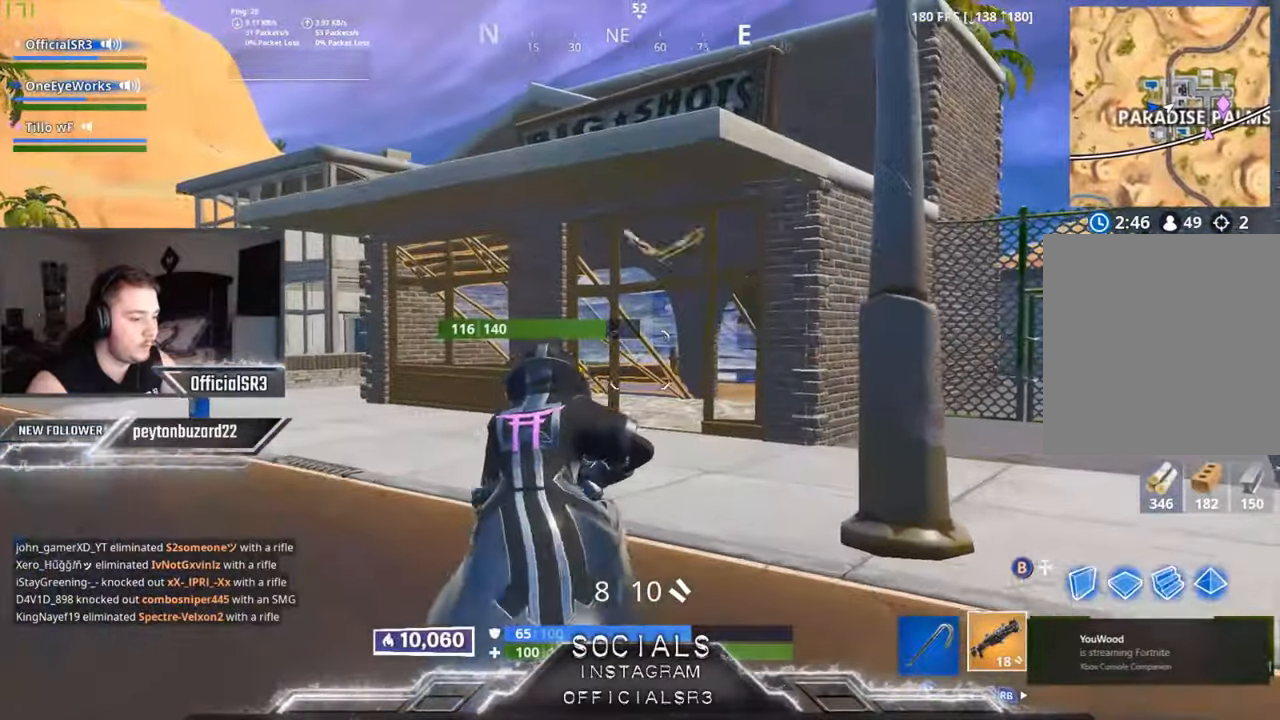
{"buttons": [], "left_stick": "up", "right_stick": "center", "events": []}
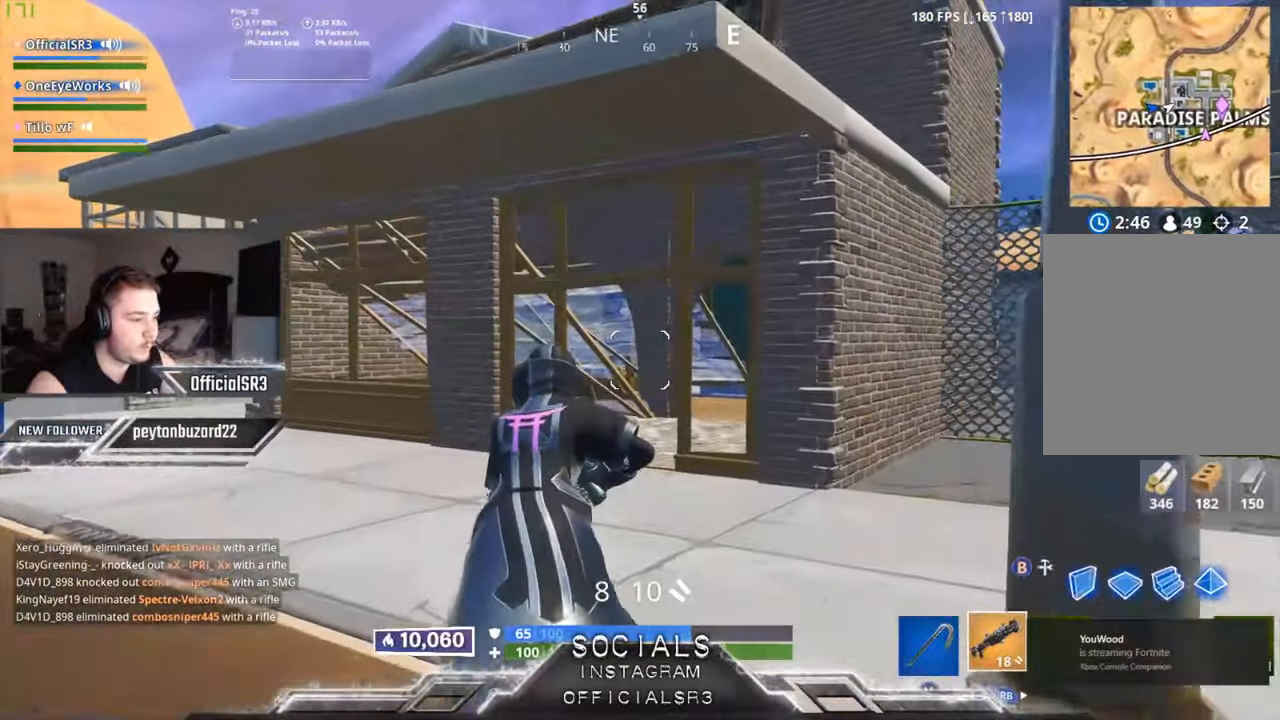
{"buttons": [], "left_stick": "up-right", "right_stick": "right", "events": [[283, "DPAD_LEFT", "down"], [333, "DPAD_LEFT", "up"], [383, "left_stick", "up-right"], [400, "DPAD_LEFT", "down"], [400, "right_stick", "right"], [500, "DPAD_LEFT", "up"]]}
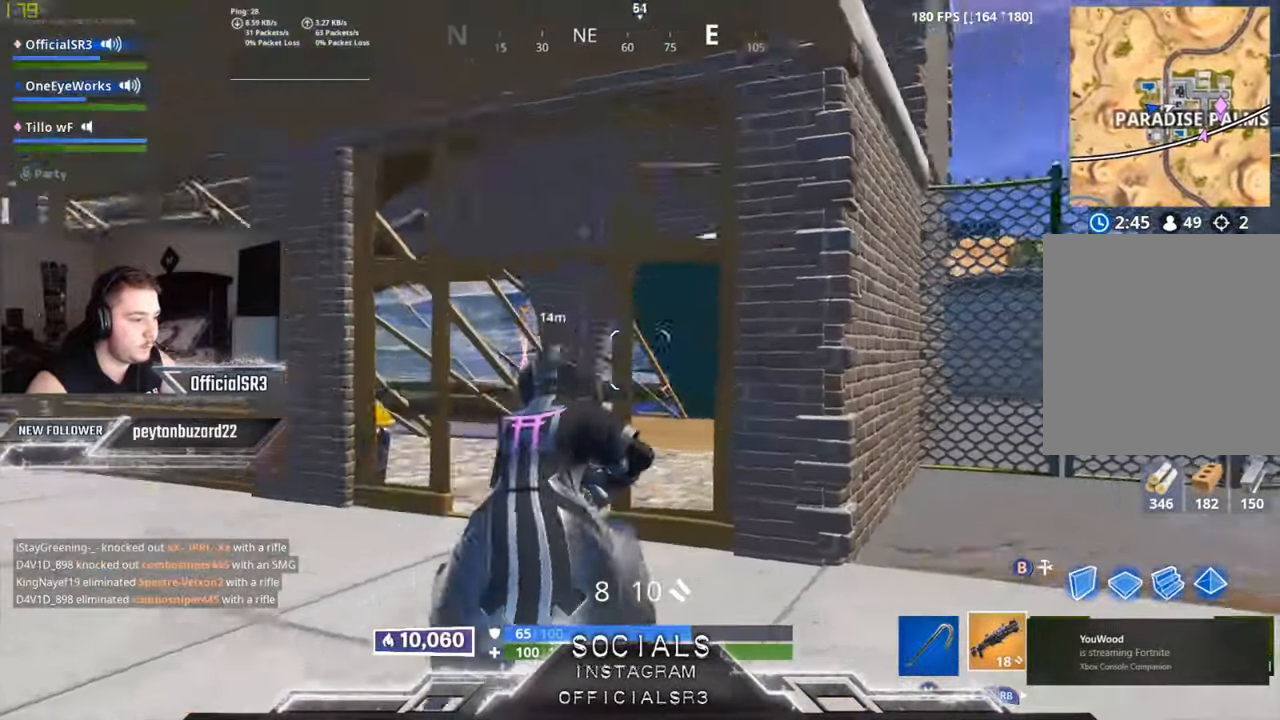
{"buttons": ["L2"], "left_stick": "up-right", "right_stick": "center", "events": [[267, "right_stick", "center"], [350, "B", "down"], [433, "B", "up"], [450, "L2", "down"]]}
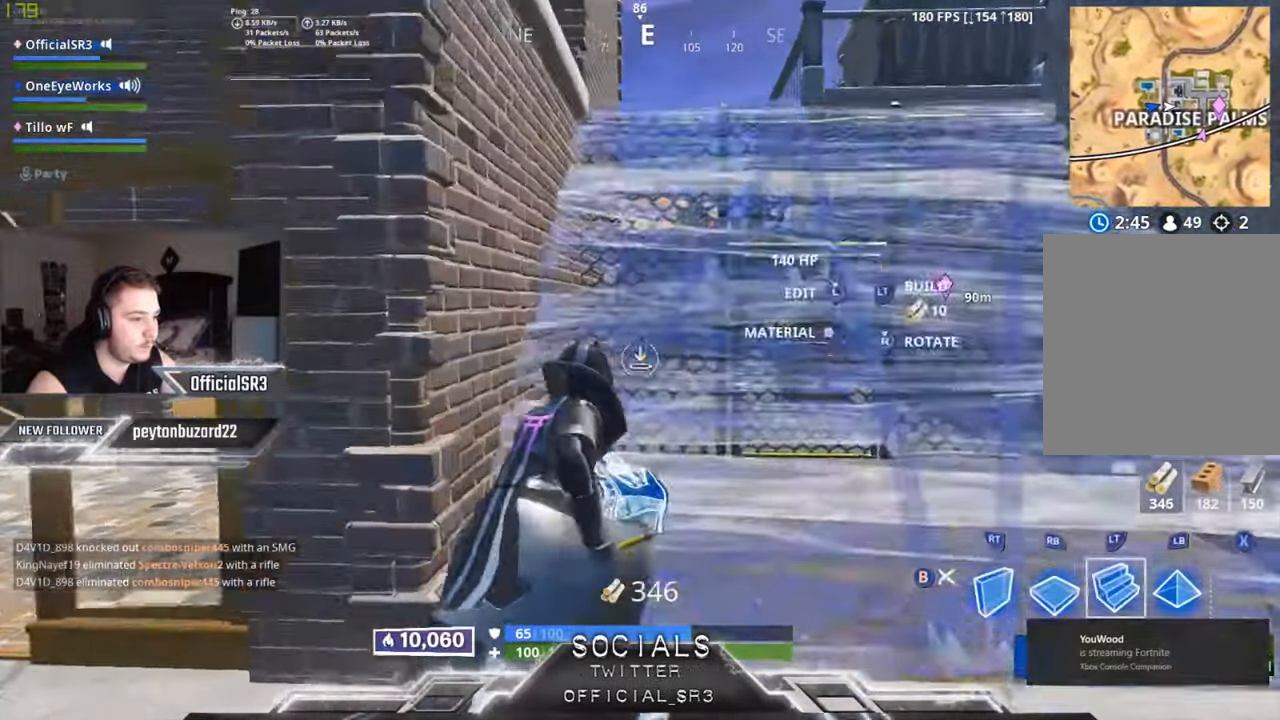
{"buttons": ["L2"], "left_stick": "up", "right_stick": "center", "events": [[100, "right_stick", "up"], [217, "right_stick", "center"], [350, "left_stick", "up"]]}
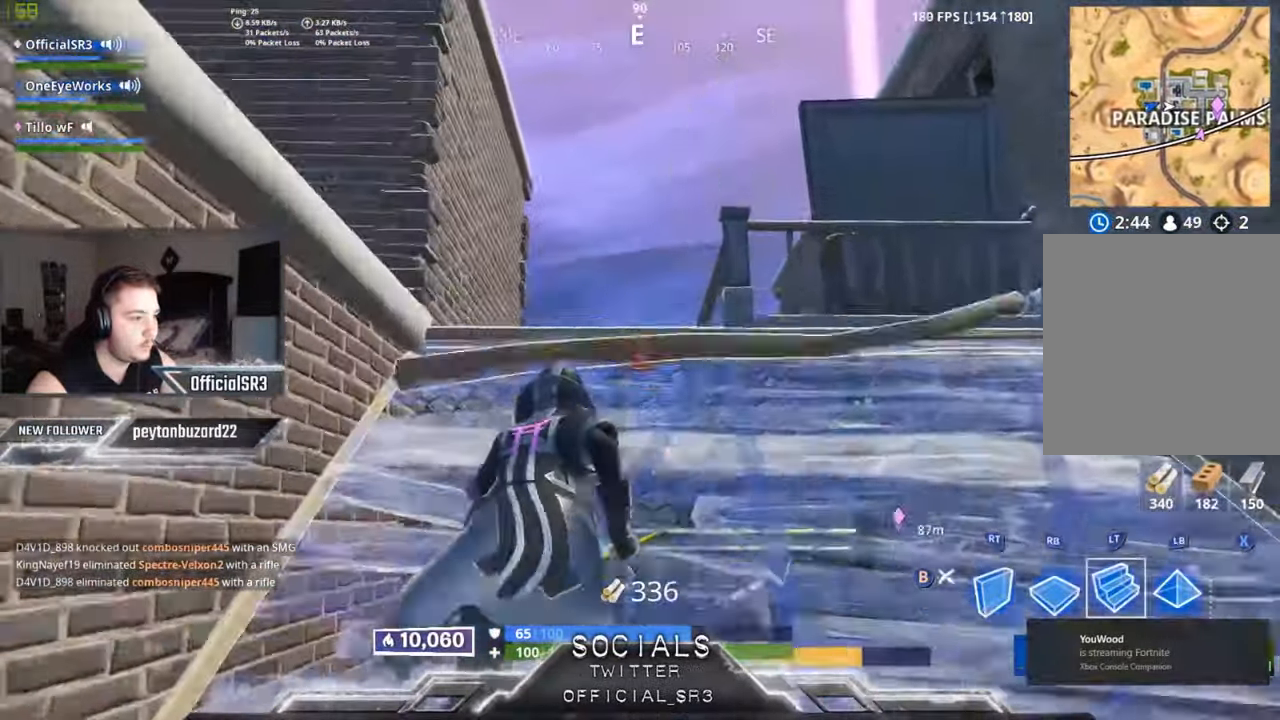
{"buttons": [], "left_stick": "up", "right_stick": "down", "events": [[133, "right_stick", "down"], [350, "L2", "up"]]}
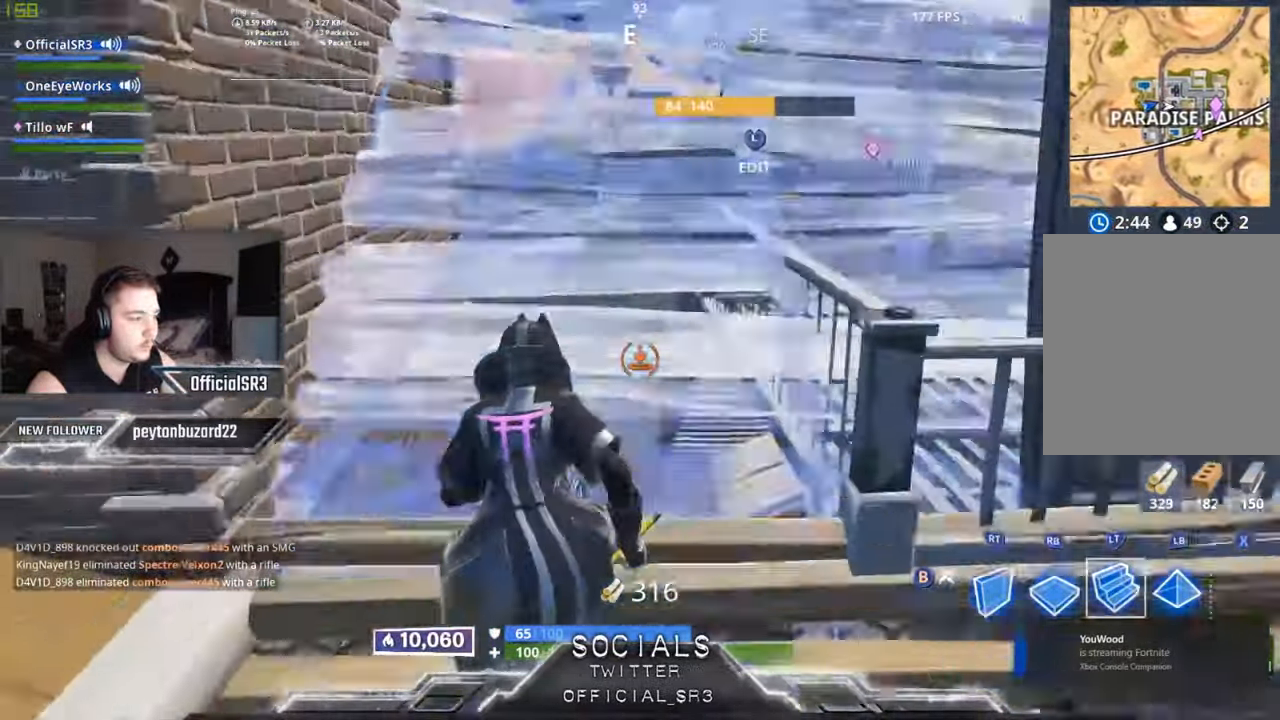
{"buttons": [], "left_stick": "up", "right_stick": "down-right", "events": [[83, "right_stick", "center"], [133, "R2", "down"], [283, "B", "down"], [300, "R2", "up"], [350, "B", "up"], [483, "right_stick", "down-right"]]}
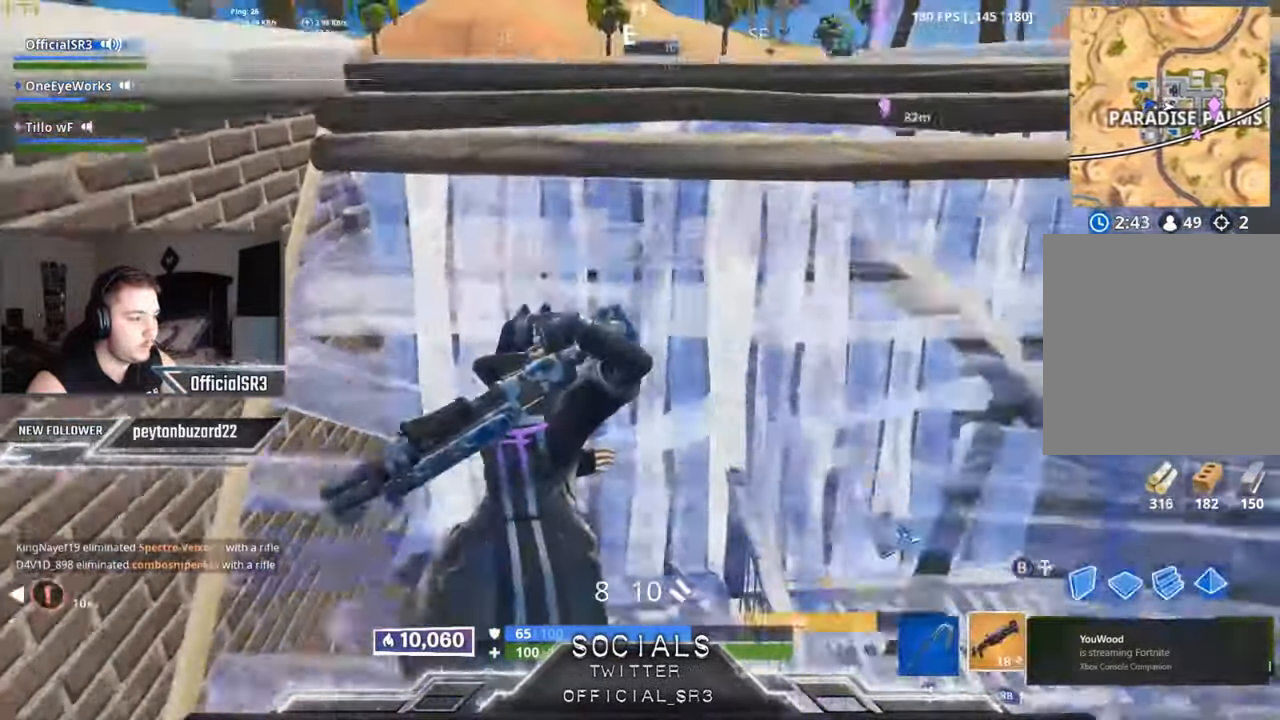
{"buttons": ["B"], "left_stick": "up-right", "right_stick": "center", "events": [[133, "left_stick", "up-right"], [300, "right_stick", "center"], [400, "A", "down"], [450, "A", "up"], [500, "B", "down"]]}
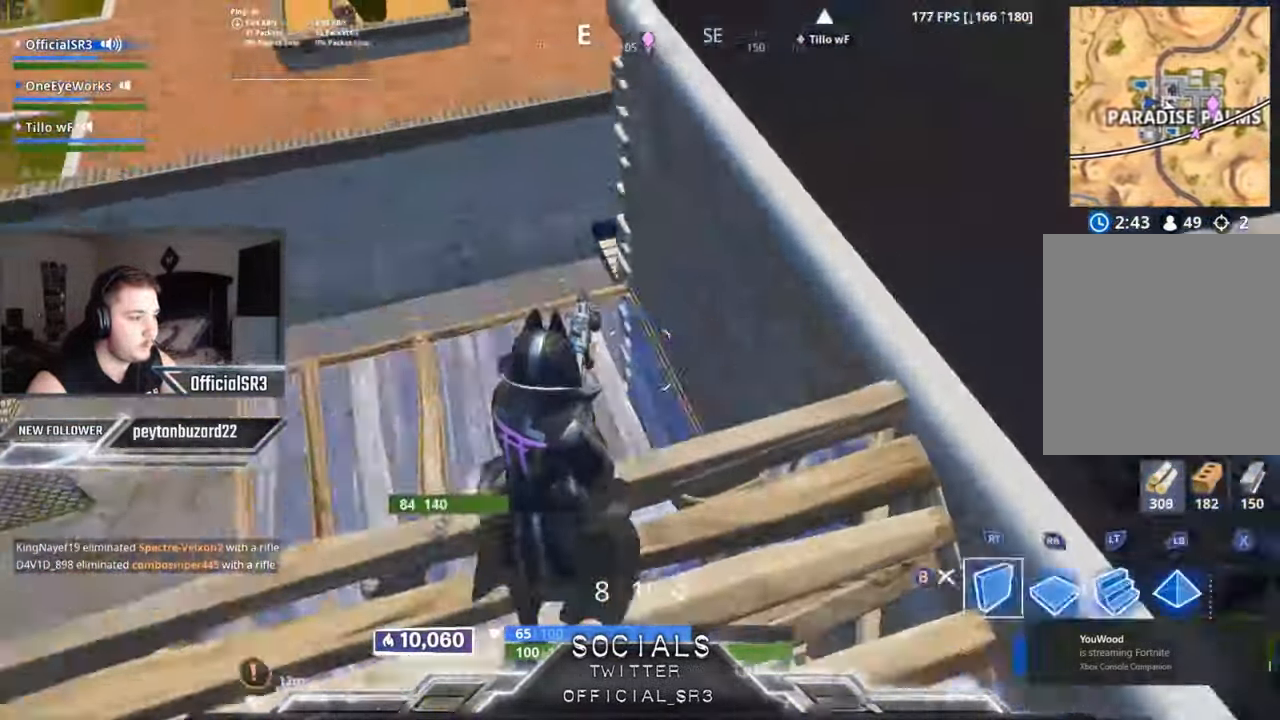
{"buttons": [], "left_stick": "up-right", "right_stick": "center", "events": [[83, "B", "up"], [83, "R1", "down"], [167, "B", "down"], [217, "R1", "up"], [267, "B", "up"], [300, "right_stick", "down-left"], [450, "right_stick", "center"]]}
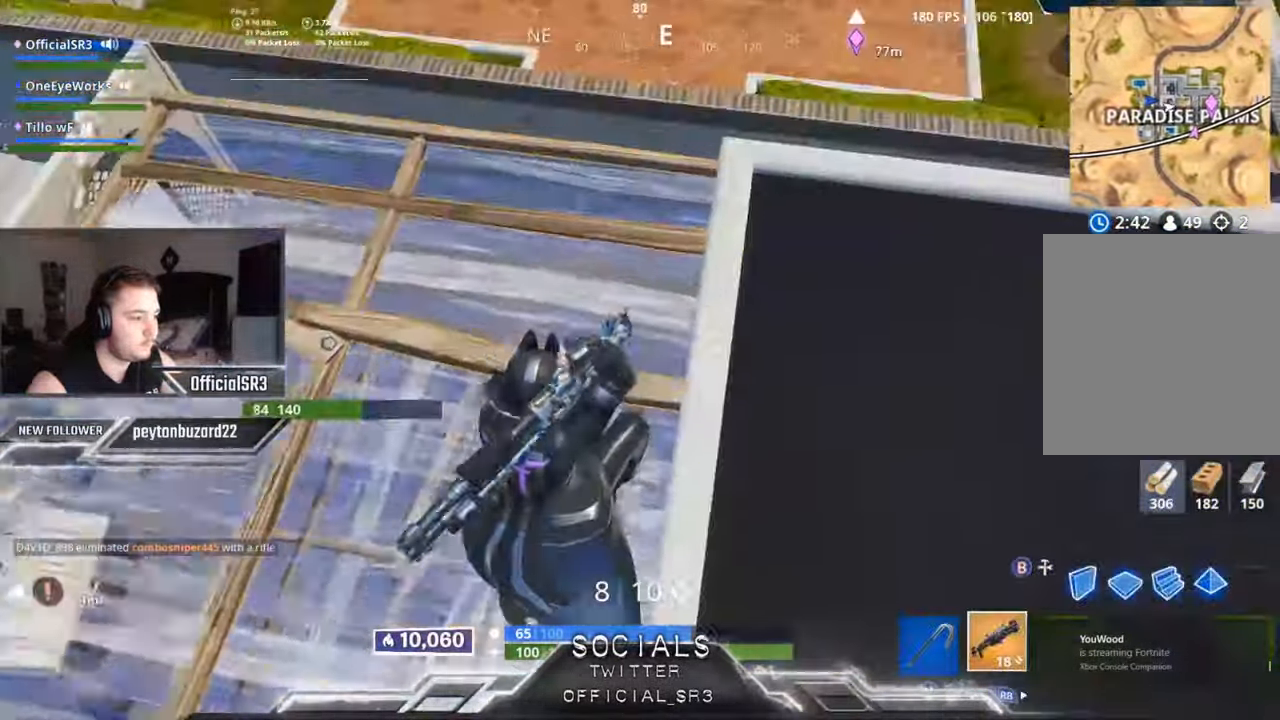
{"buttons": ["A"], "left_stick": "up-right", "right_stick": "center", "events": [[67, "right_stick", "left"], [383, "right_stick", "center"], [467, "A", "down"]]}
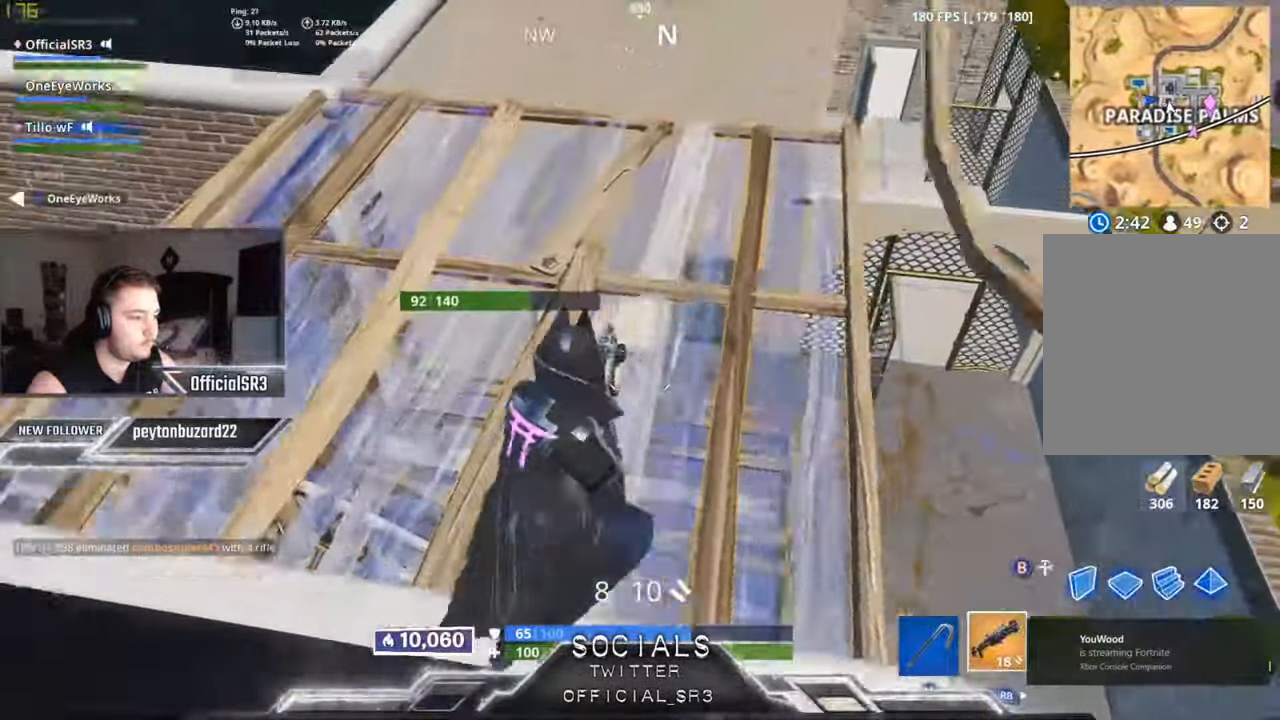
{"buttons": [], "left_stick": "up-left", "right_stick": "down-left", "events": [[17, "A", "up"], [50, "left_stick", "up-left"], [67, "B", "down"], [167, "B", "up"], [167, "R2", "down"], [217, "L2", "down"], [317, "B", "down"], [350, "L2", "up"], [367, "R2", "up"], [384, "B", "up"], [467, "right_stick", "down-left"]]}
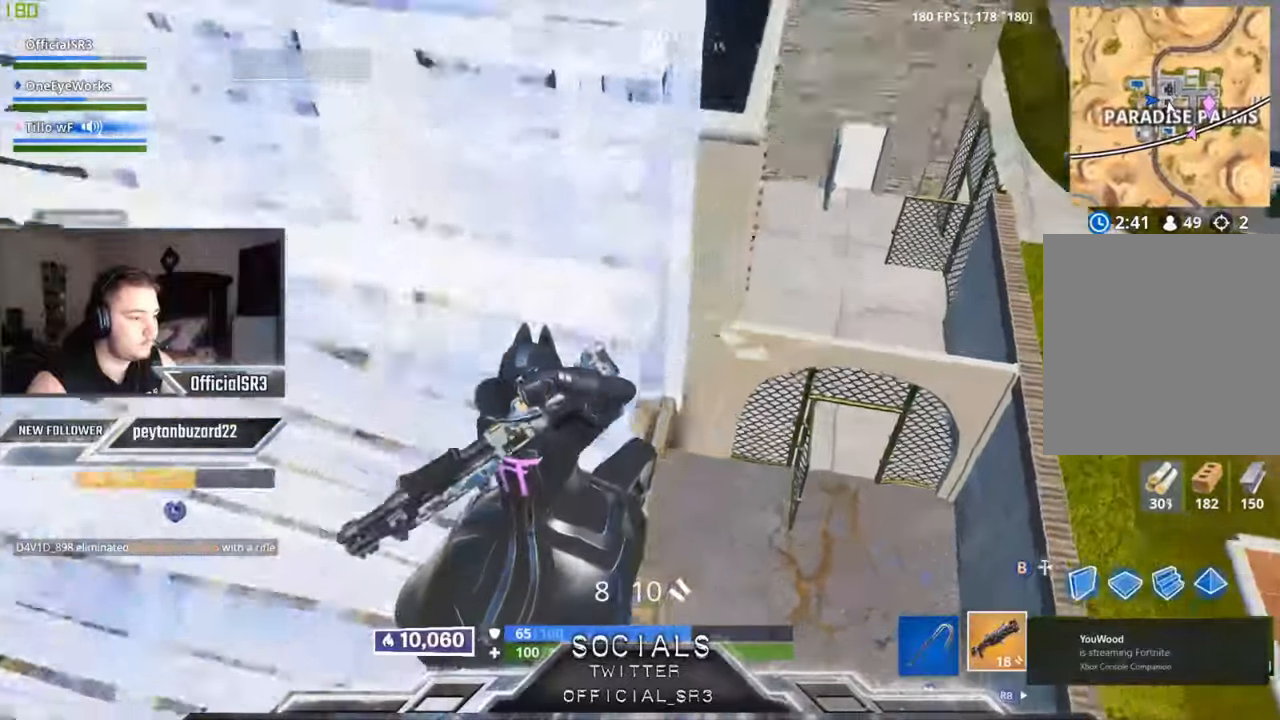
{"buttons": [], "left_stick": "up-right", "right_stick": "down", "events": [[150, "right_stick", "center"], [350, "left_stick", "up-right"], [417, "right_stick", "down"]]}
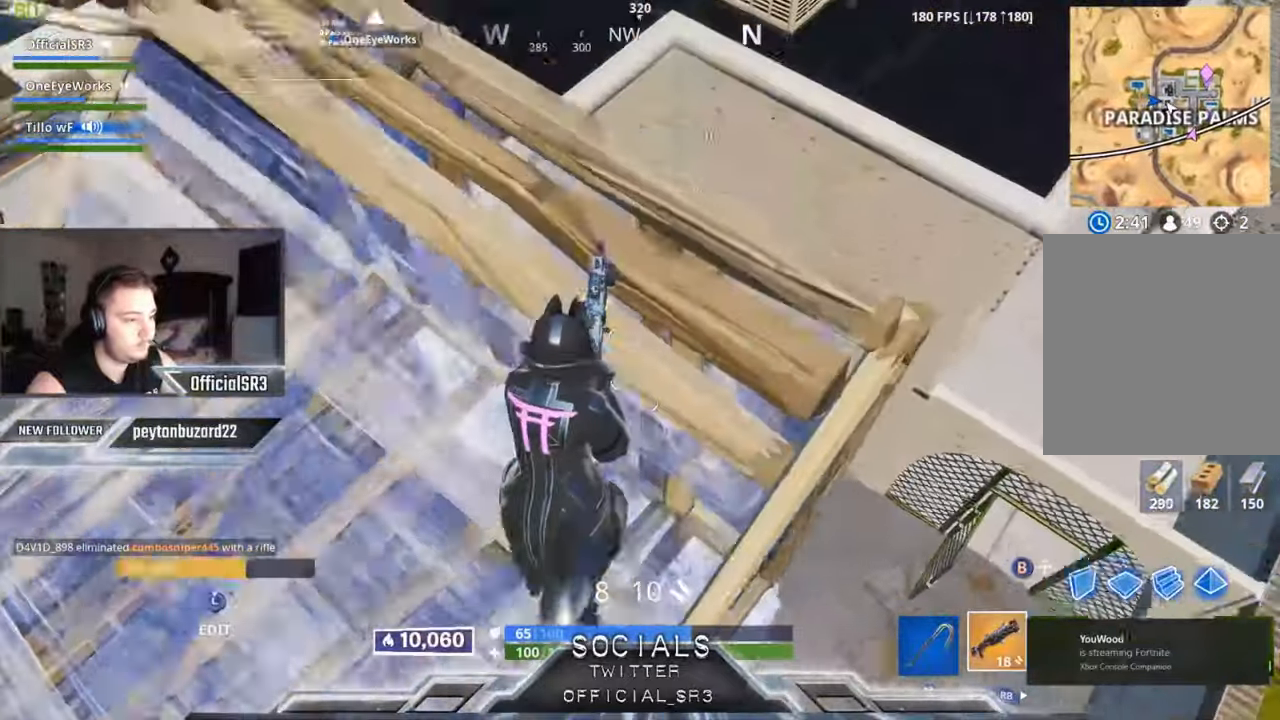
{"buttons": [], "left_stick": "down", "right_stick": "up-right", "events": [[150, "left_stick", "up-left"], [250, "left_stick", "left"], [350, "left_stick", "down-left"], [350, "right_stick", "right"], [450, "right_stick", "up-right"], [467, "left_stick", "down"]]}
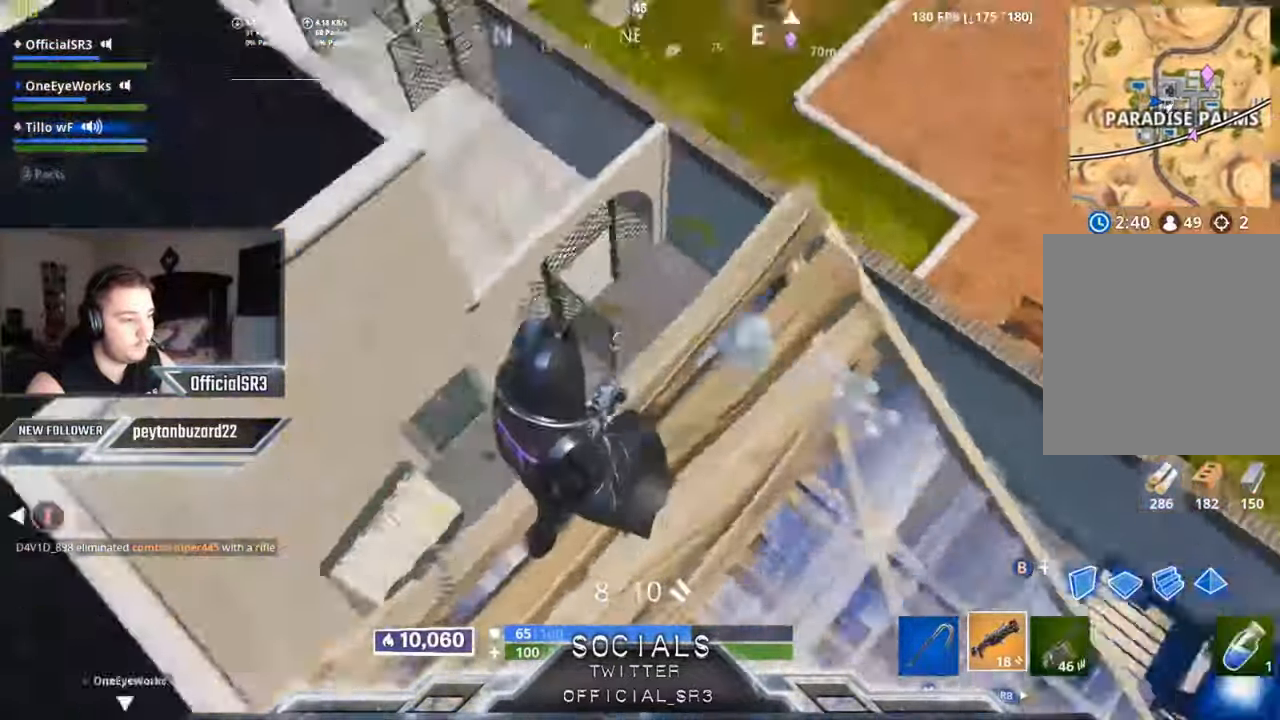
{"buttons": [], "left_stick": "up-right", "right_stick": "center", "events": [[100, "left_stick", "down-right"], [167, "right_stick", "center"], [250, "B", "down"], [317, "B", "up"], [350, "R2", "down"], [384, "left_stick", "right"], [400, "B", "down"], [450, "R2", "up"], [467, "B", "up"], [484, "left_stick", "up-right"]]}
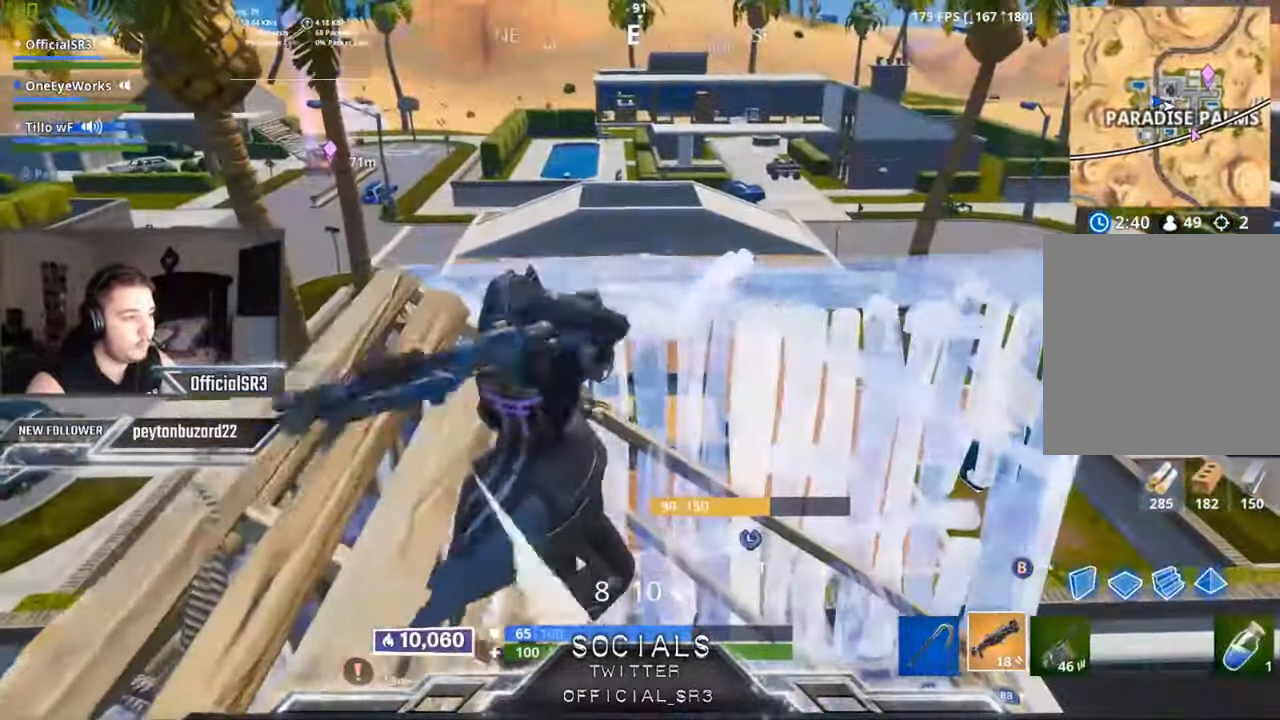
{"buttons": [], "left_stick": "down-right", "right_stick": "center", "events": [[17, "left_stick", "up"], [84, "left_stick", "up-left"], [317, "left_stick", "down-left"], [400, "left_stick", "down-right"]]}
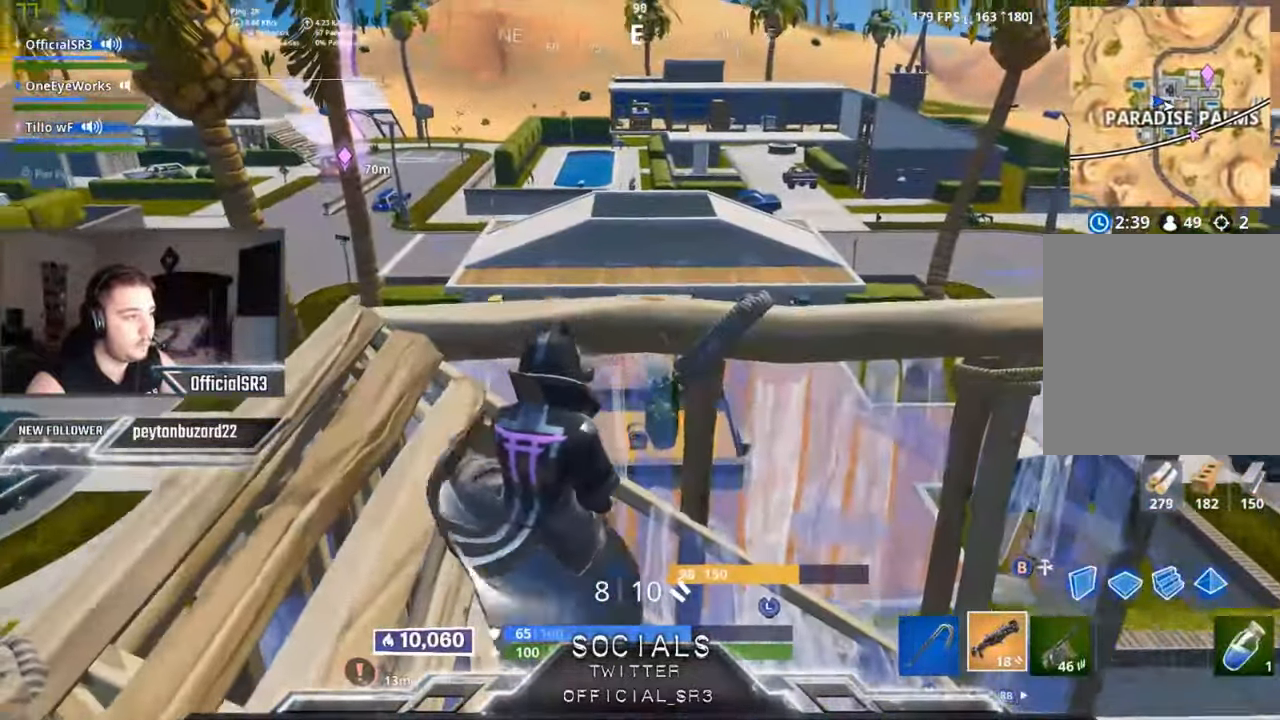
{"buttons": ["R2"], "left_stick": "down-right", "right_stick": "down", "events": [[117, "B", "down"], [200, "B", "up"], [267, "A", "down"], [350, "A", "up"], [350, "R2", "down"], [467, "right_stick", "down"]]}
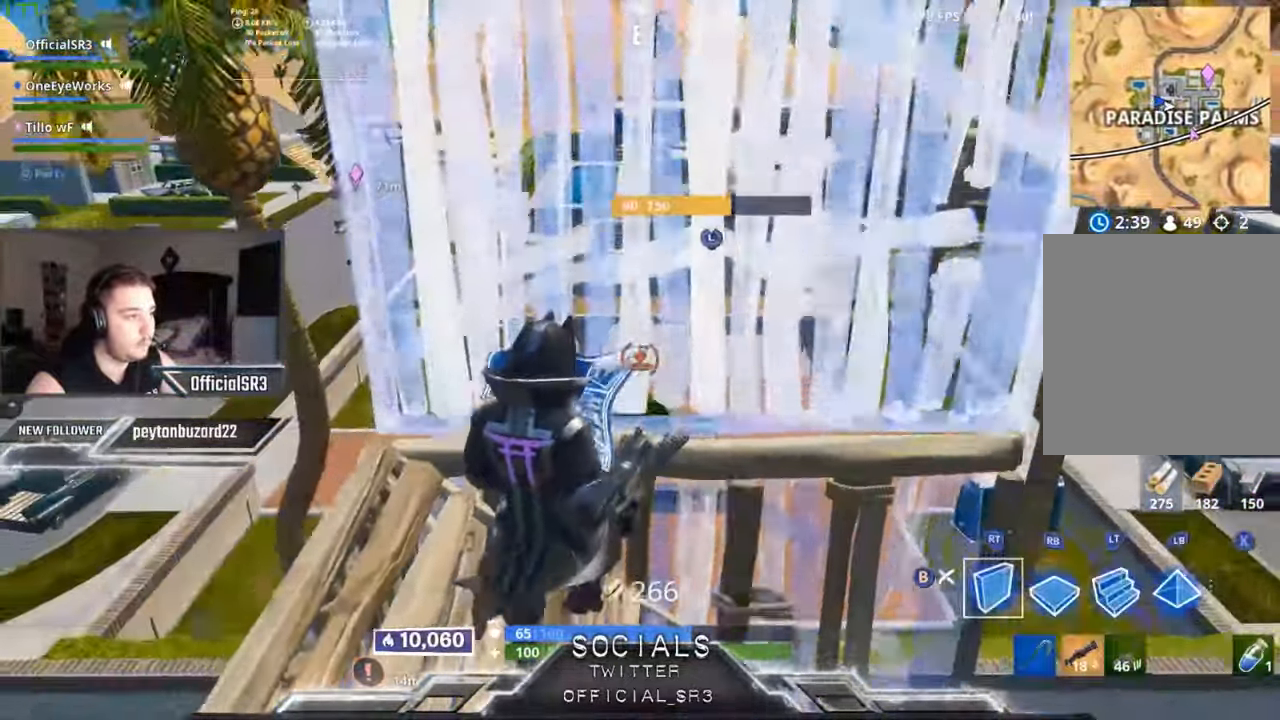
{"buttons": [], "left_stick": "right", "right_stick": "left", "events": [[17, "R2", "up"], [50, "R1", "down"], [84, "right_stick", "center"], [117, "L2", "down"], [117, "left_stick", "right"], [150, "R1", "up"], [200, "B", "down"], [217, "L2", "up"], [267, "B", "up"], [350, "right_stick", "left"]]}
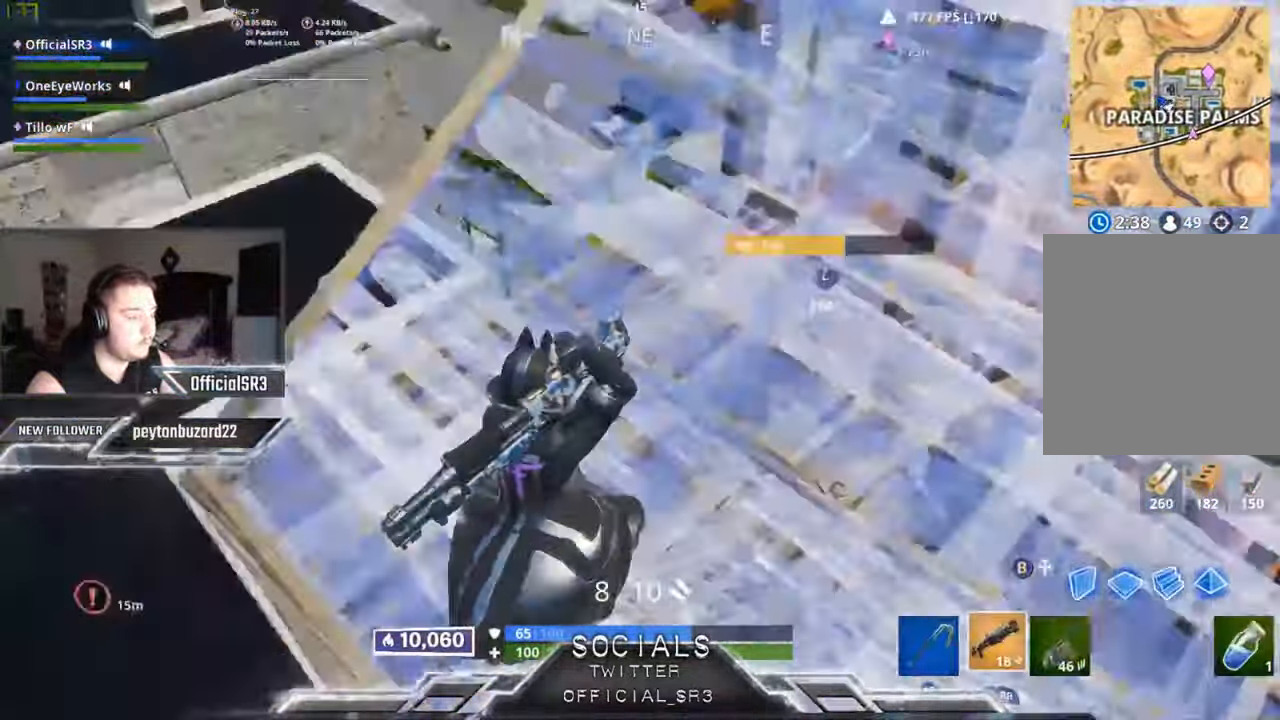
{"buttons": [], "left_stick": "up-right", "right_stick": "center", "events": [[84, "right_stick", "center"], [167, "left_stick", "up-right"], [217, "right_stick", "left"], [334, "right_stick", "center"]]}
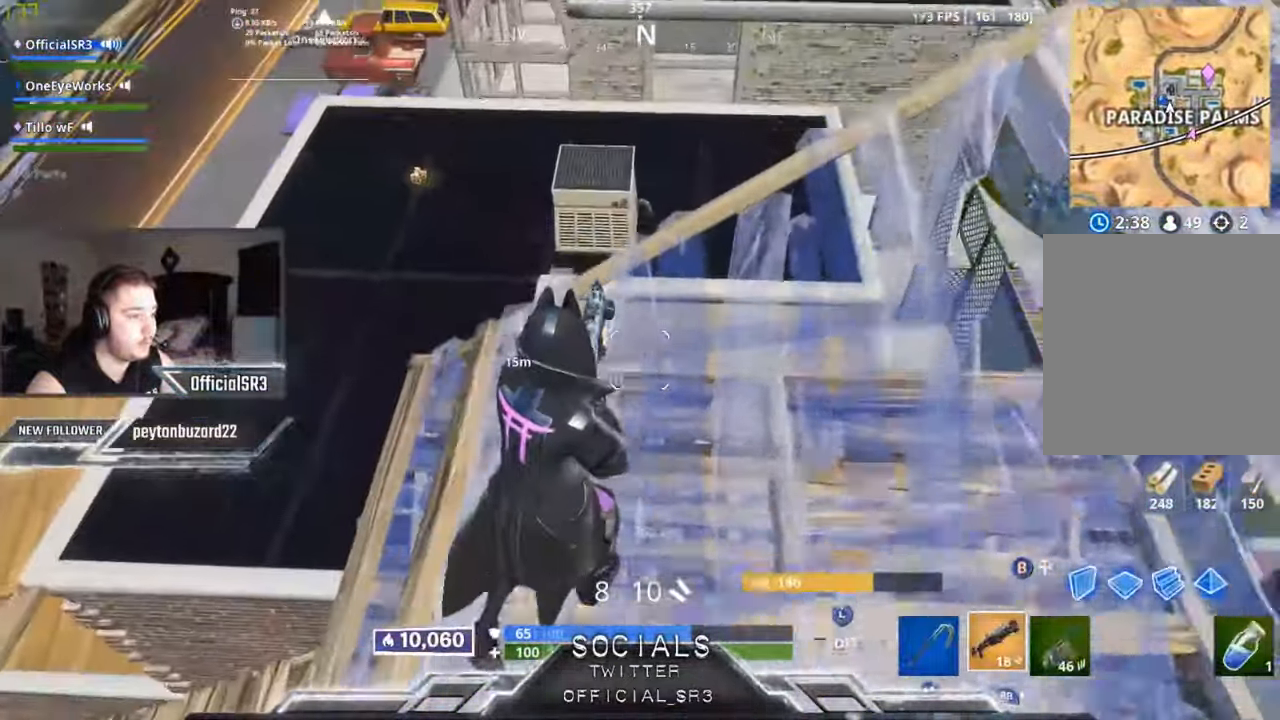
{"buttons": [], "left_stick": "down-left", "right_stick": "center", "events": [[50, "right_stick", "down-left"], [184, "right_stick", "center"], [300, "right_stick", "down"], [350, "left_stick", "up-left"], [417, "right_stick", "center"], [484, "left_stick", "down-left"]]}
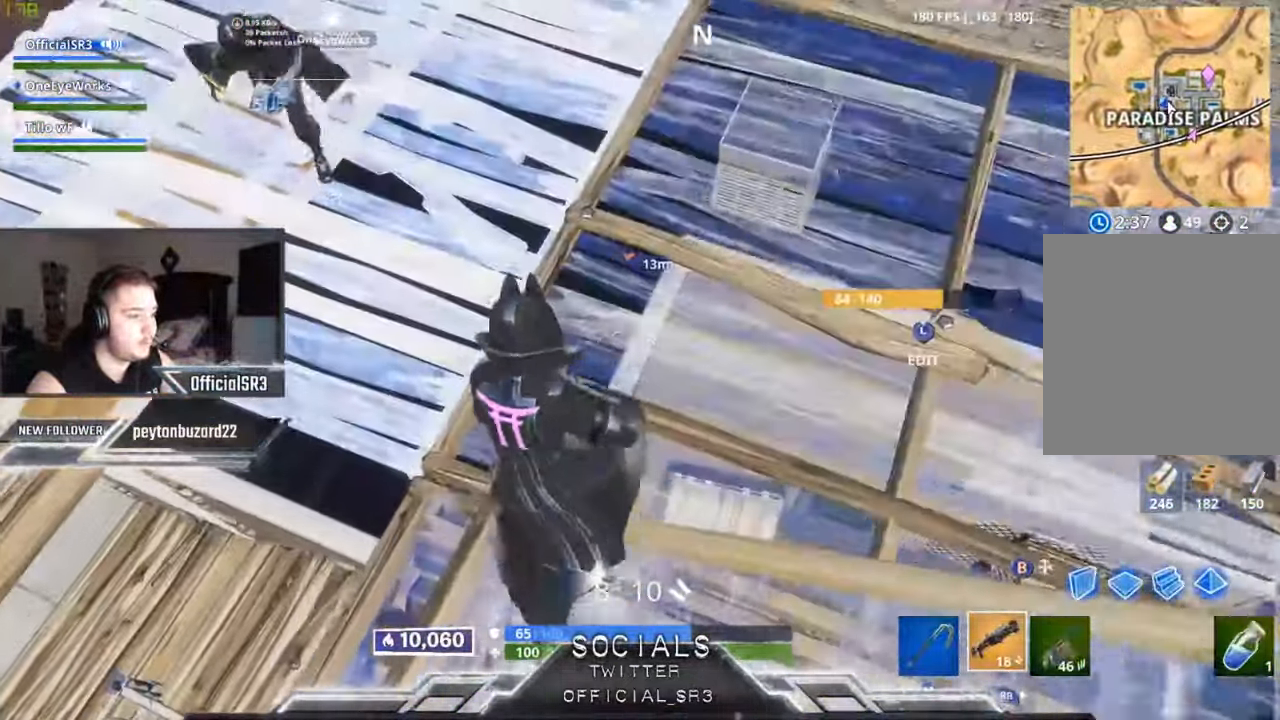
{"buttons": [], "left_stick": "left", "right_stick": "center", "events": [[234, "right_stick", "left"], [284, "left_stick", "down-right"], [400, "left_stick", "left"], [467, "right_stick", "center"]]}
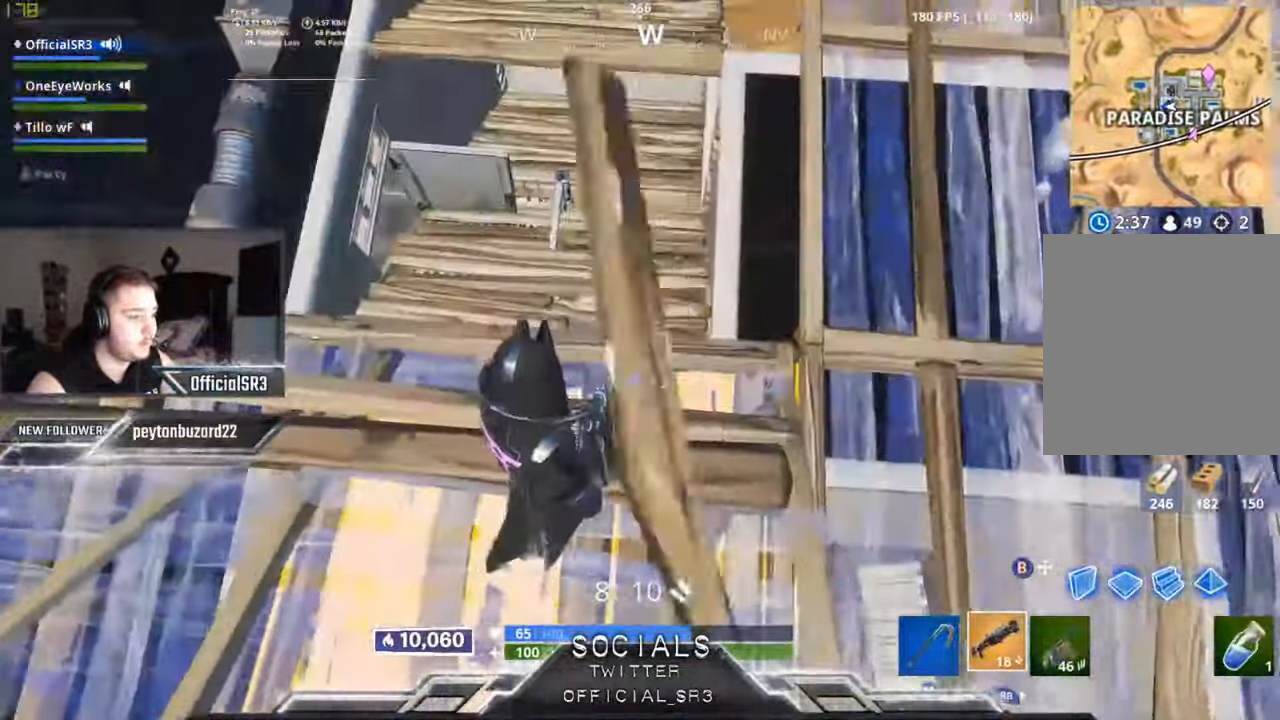
{"buttons": [], "left_stick": "up", "right_stick": "up-right", "events": [[34, "left_stick", "up-left"], [466, "left_stick", "up"], [483, "right_stick", "up-right"]]}
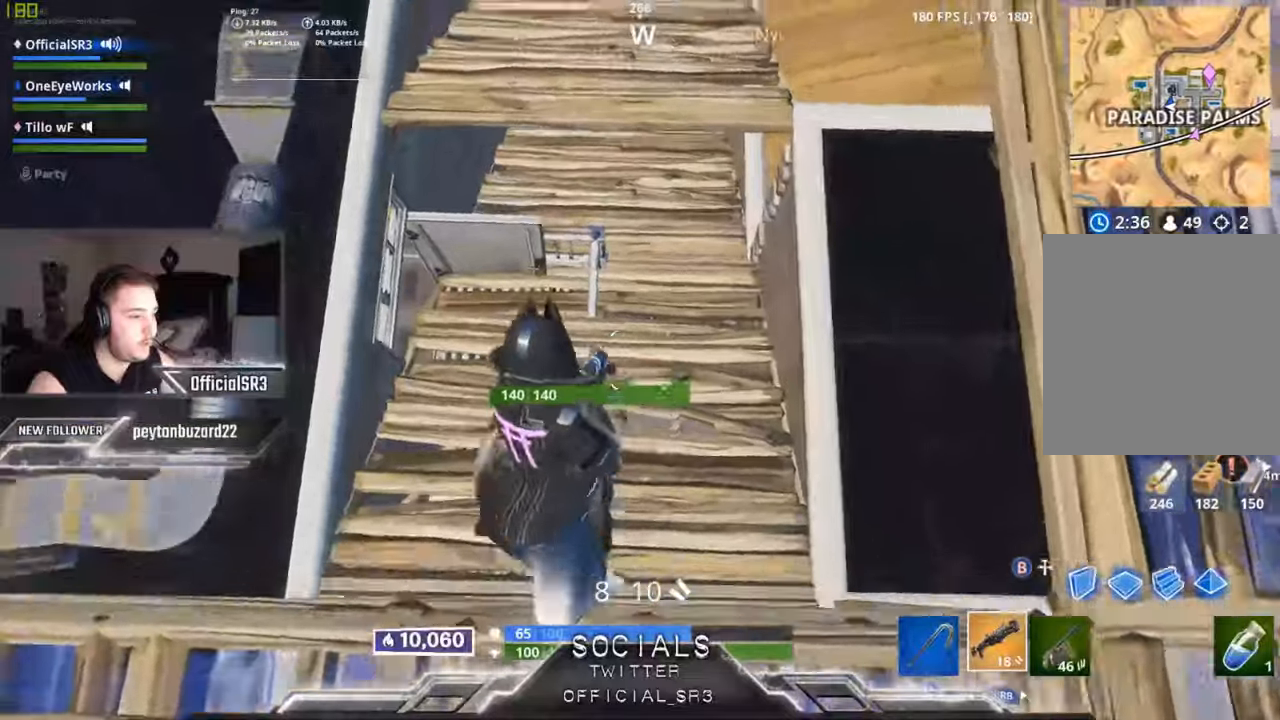
{"buttons": [], "left_stick": "up-right", "right_stick": "center", "events": [[150, "left_stick", "up-right"], [483, "right_stick", "center"]]}
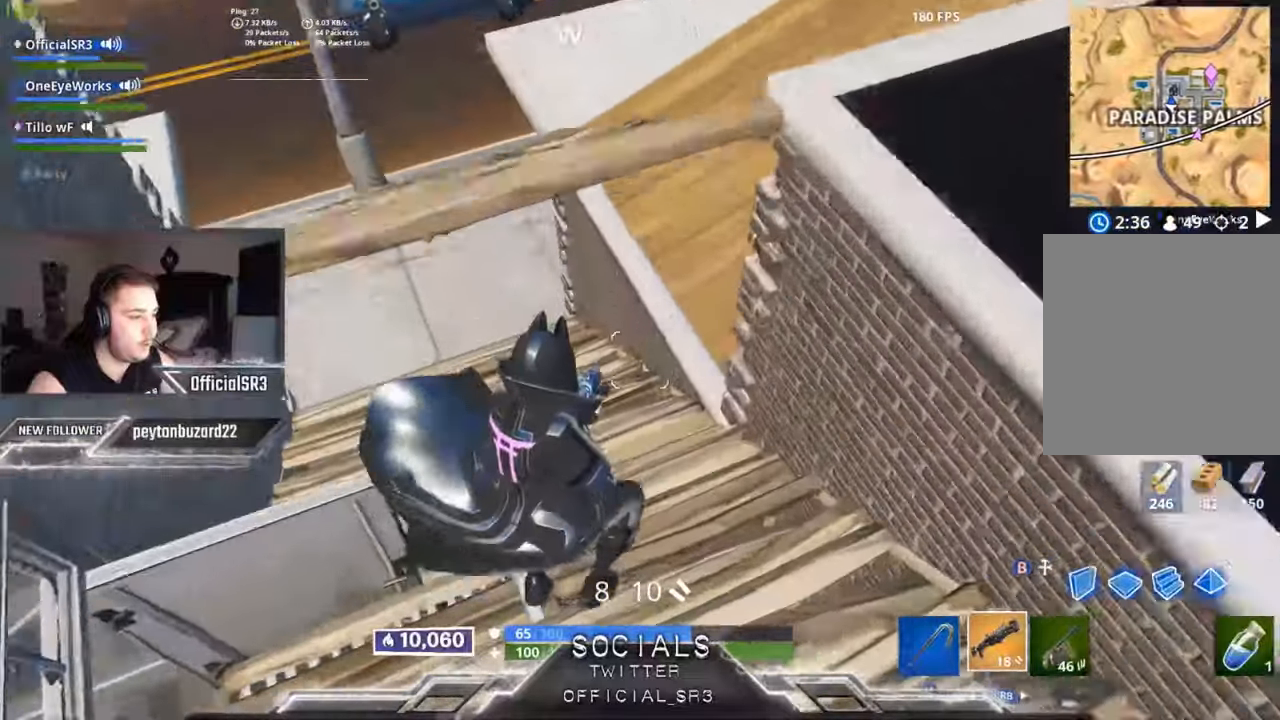
{"buttons": [], "left_stick": "up-left", "right_stick": "up-left", "events": [[66, "right_stick", "up-right"], [200, "left_stick", "up"], [350, "right_stick", "center"], [366, "left_stick", "up-left"], [400, "right_stick", "up-left"]]}
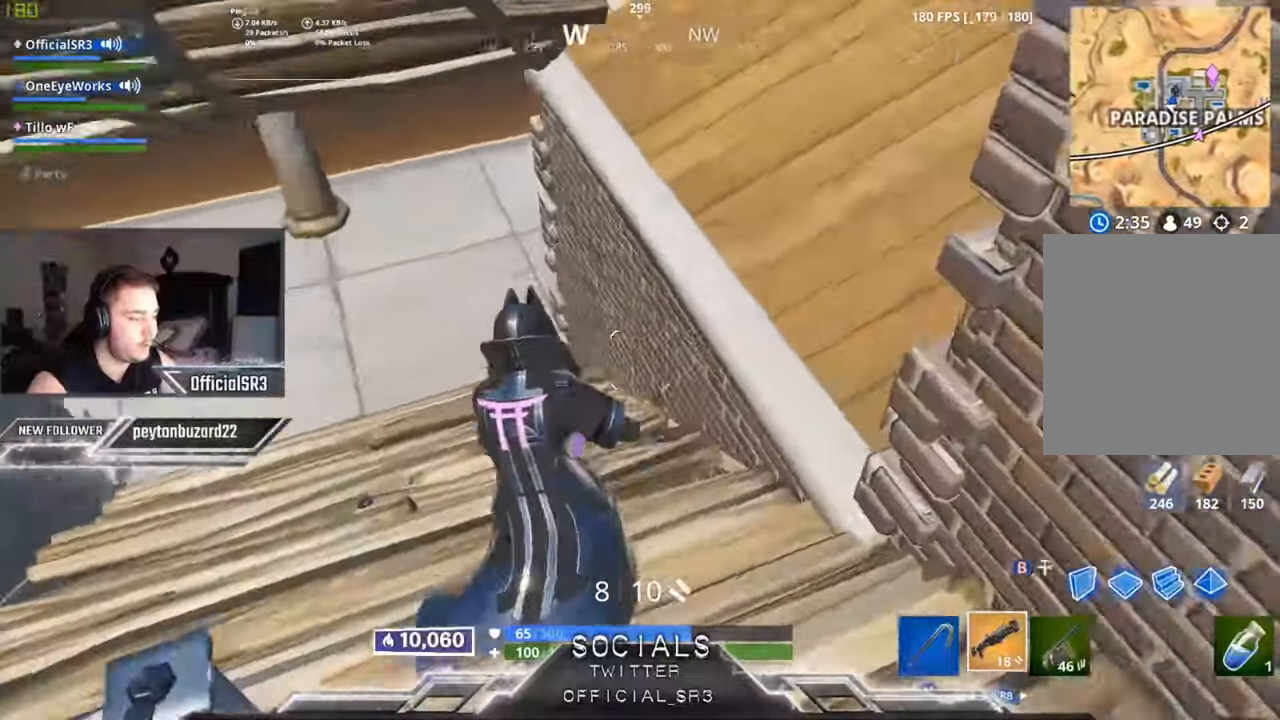
{"buttons": [], "left_stick": "up-left", "right_stick": "up-right", "events": [[100, "right_stick", "center"], [250, "right_stick", "up-right"]]}
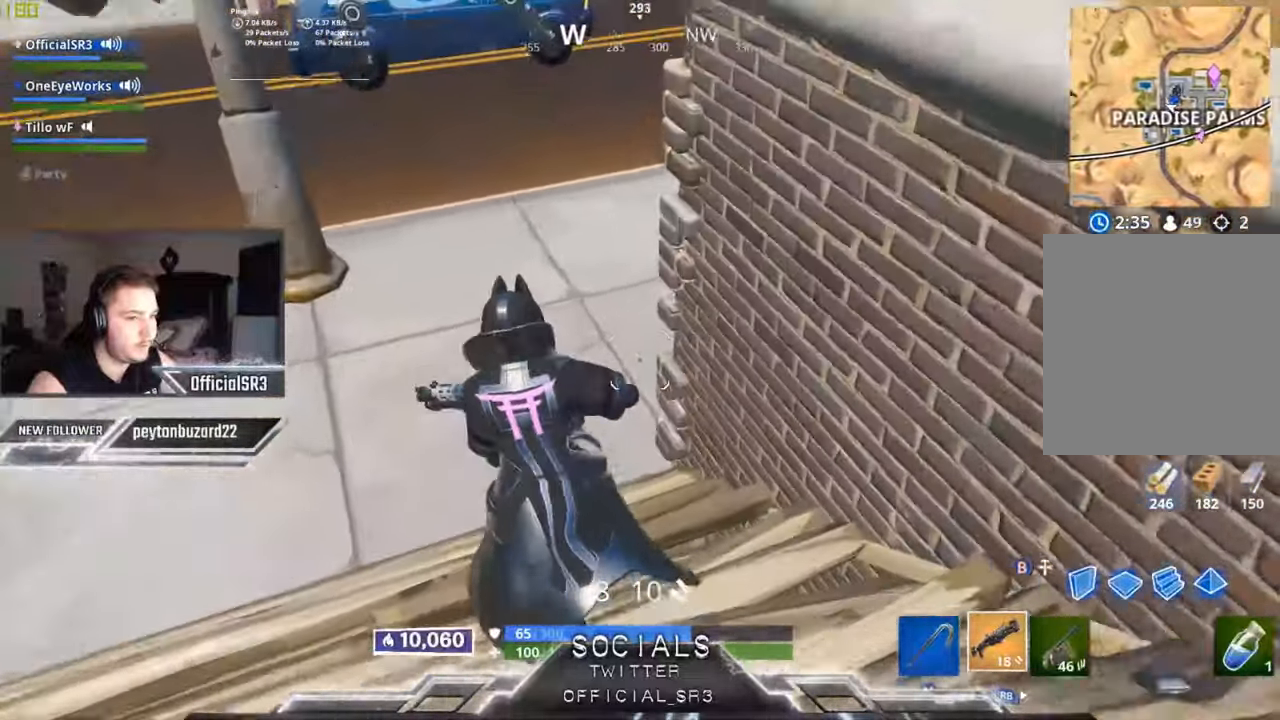
{"buttons": [], "left_stick": "up-left", "right_stick": "up-right", "events": []}
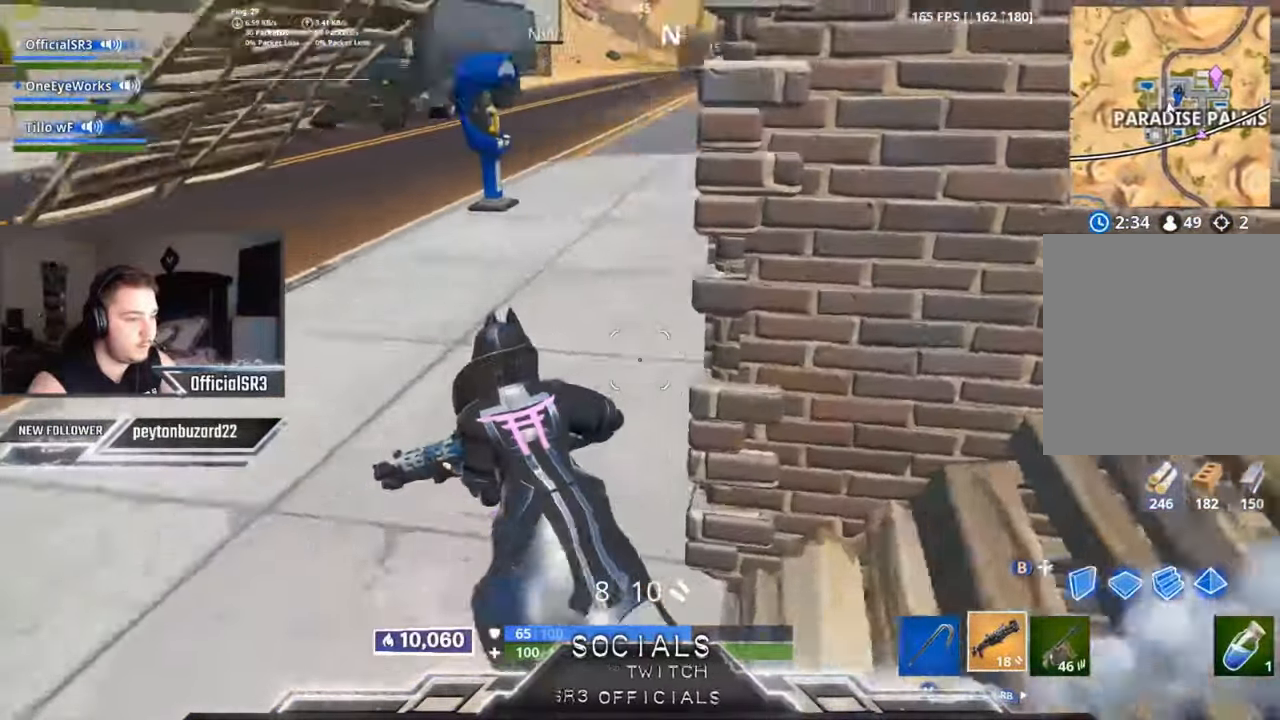
{"buttons": [], "left_stick": "up-left", "right_stick": "up-right", "events": []}